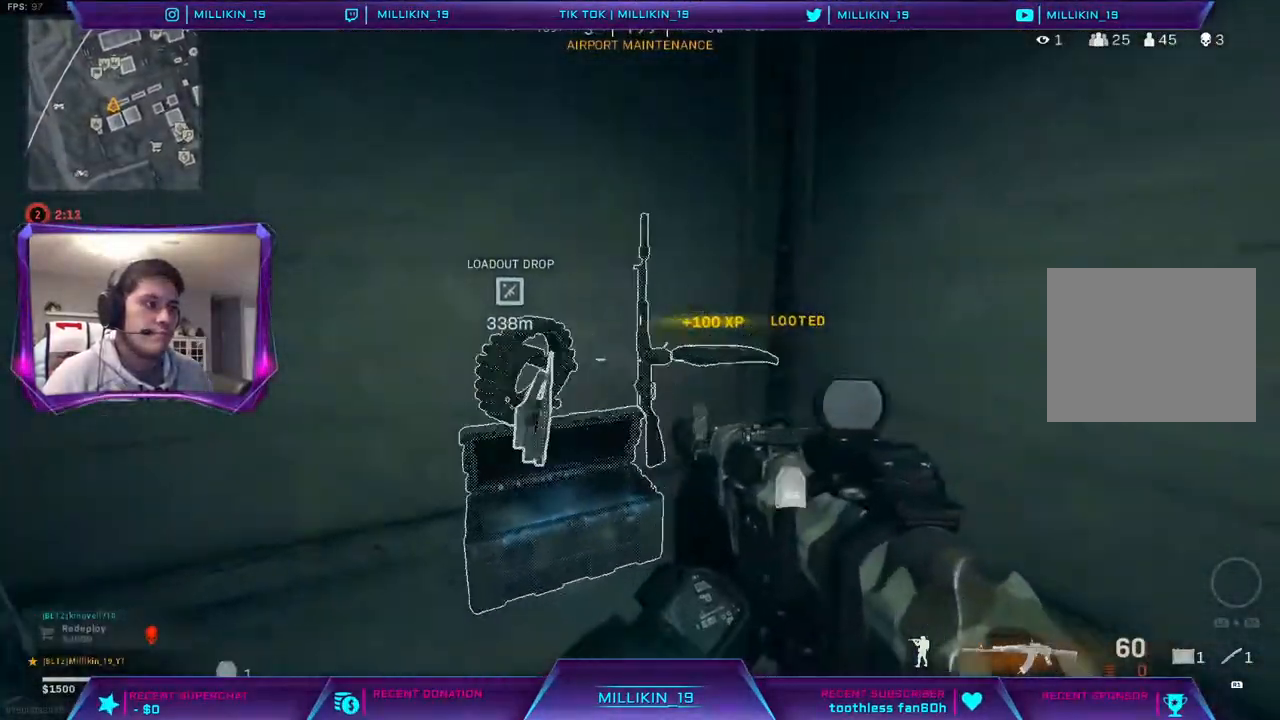
Gameplay with a controller (PlayStation layout); each line is a JSON object with the inputs held at the frame after it. "events" lists button and stick changes between this image and that frame as [ms after this image, input, new state], when the widget could be followed in between.
{"buttons": [], "left_stick": "down-left", "right_stick": "right", "events": [[83, "right_stick", "down-right"], [150, "left_stick", "up-right"], [150, "right_stick", "center"], [300, "right_stick", "right"], [367, "left_stick", "up-left"], [433, "left_stick", "down-left"]]}
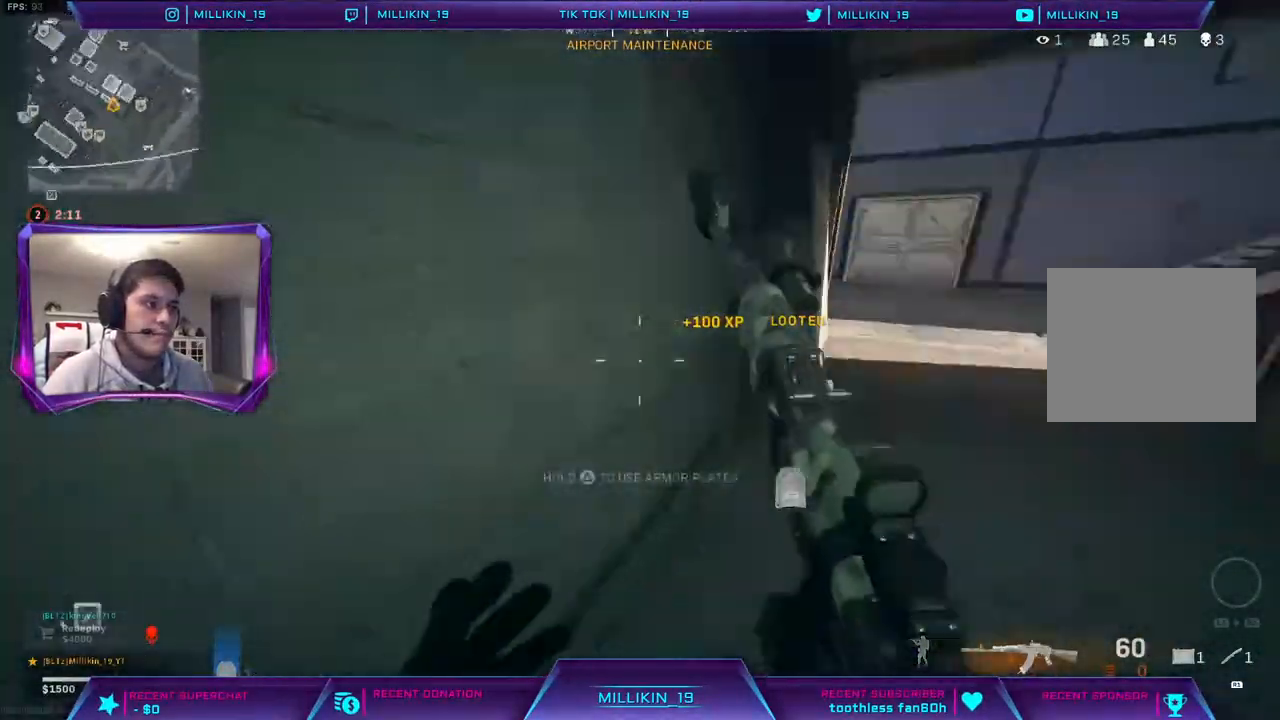
{"buttons": ["TRIANGLE"], "left_stick": "down-right", "right_stick": "center", "events": [[17, "left_stick", "right"], [33, "right_stick", "center"], [67, "left_stick", "up-right"], [83, "TRIANGLE", "down"], [400, "left_stick", "down-right"]]}
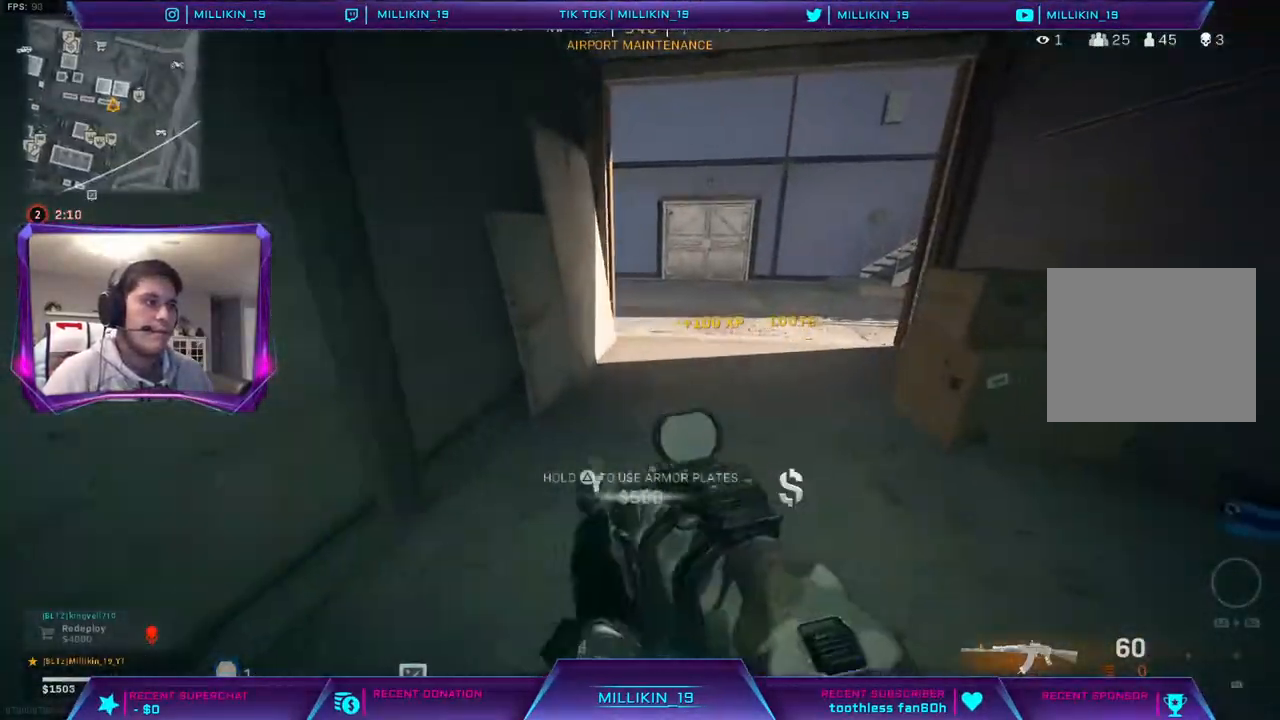
{"buttons": [], "left_stick": "right", "right_stick": "center", "events": [[100, "left_stick", "down"], [200, "left_stick", "down-left"], [350, "left_stick", "up-left"], [417, "left_stick", "up-right"], [450, "TRIANGLE", "up"], [483, "left_stick", "right"]]}
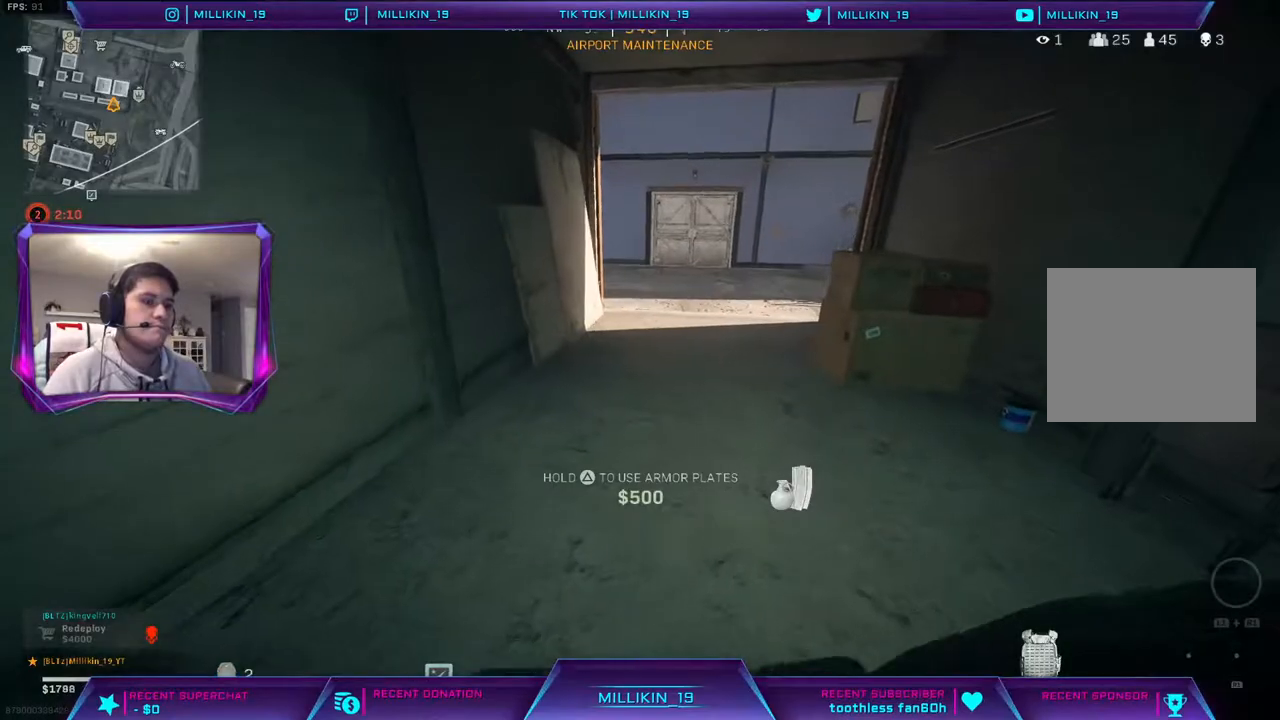
{"buttons": [], "left_stick": "center", "right_stick": "center", "events": [[83, "right_stick", "up-right"], [117, "left_stick", "up-right"], [150, "right_stick", "center"], [233, "left_stick", "center"]]}
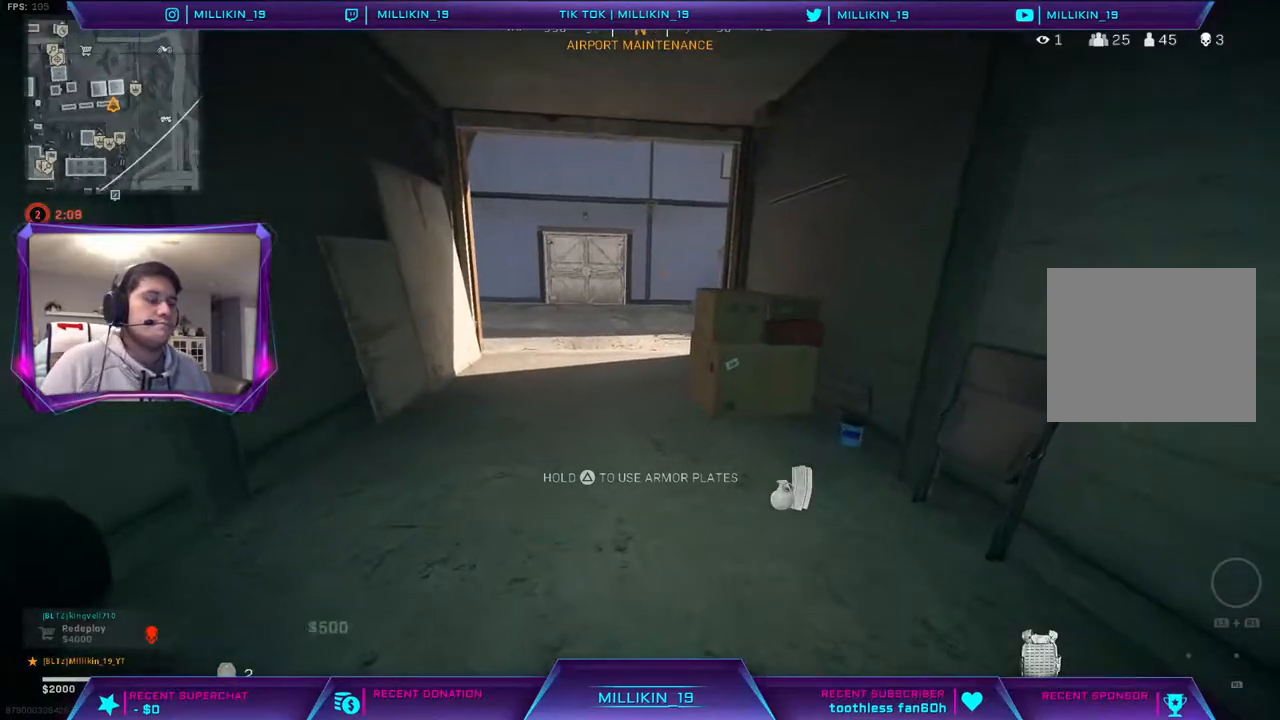
{"buttons": [], "left_stick": "center", "right_stick": "center", "events": []}
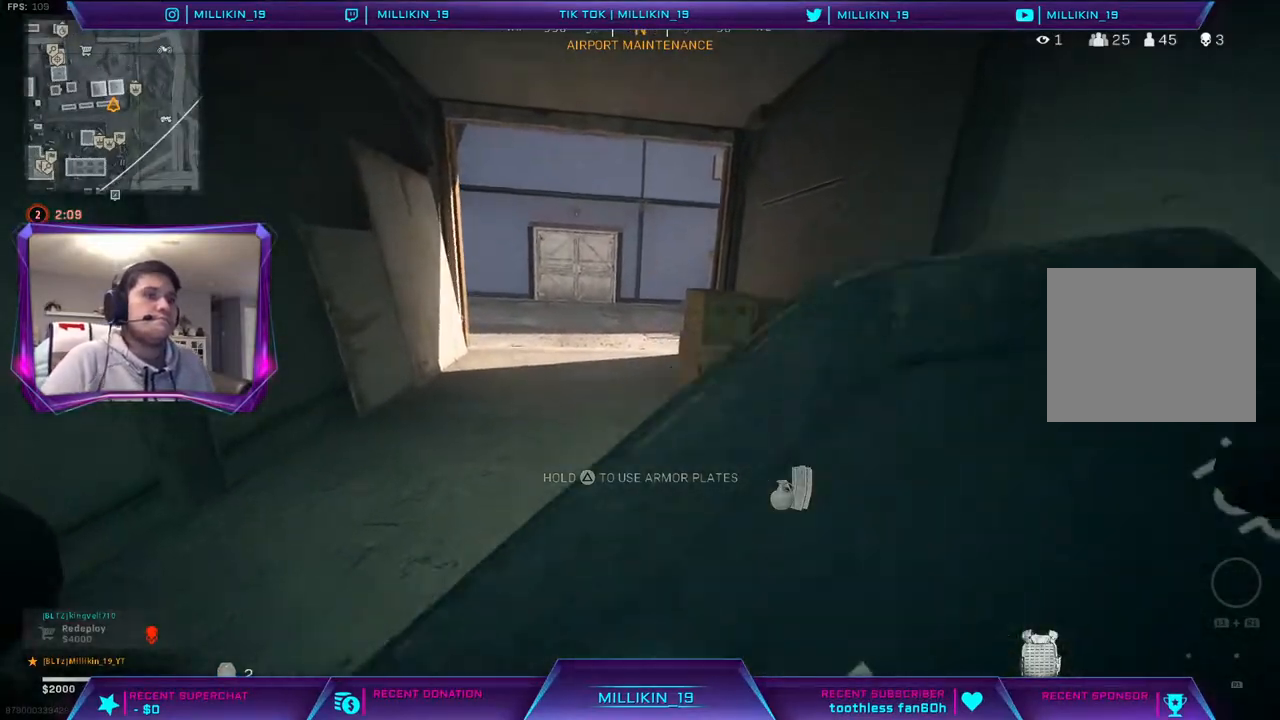
{"buttons": [], "left_stick": "center", "right_stick": "center", "events": []}
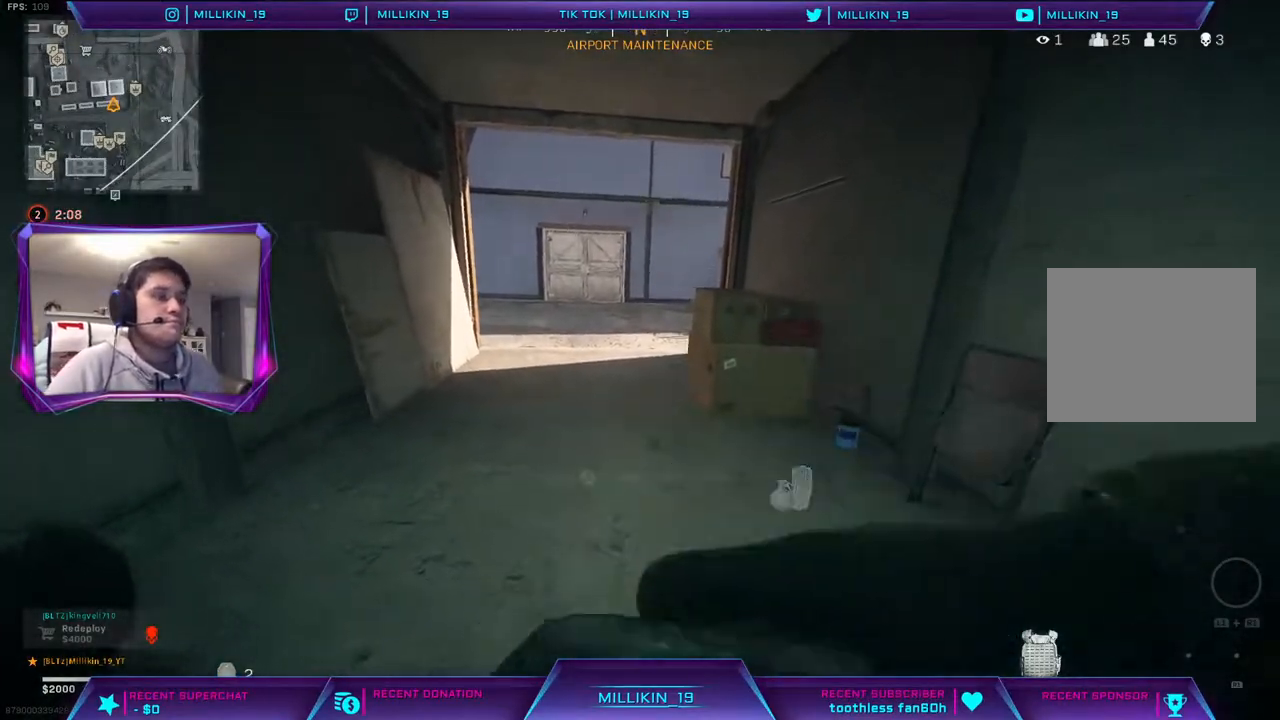
{"buttons": [], "left_stick": "up", "right_stick": "center", "events": [[300, "right_stick", "up-left"], [350, "right_stick", "center"], [400, "left_stick", "up"]]}
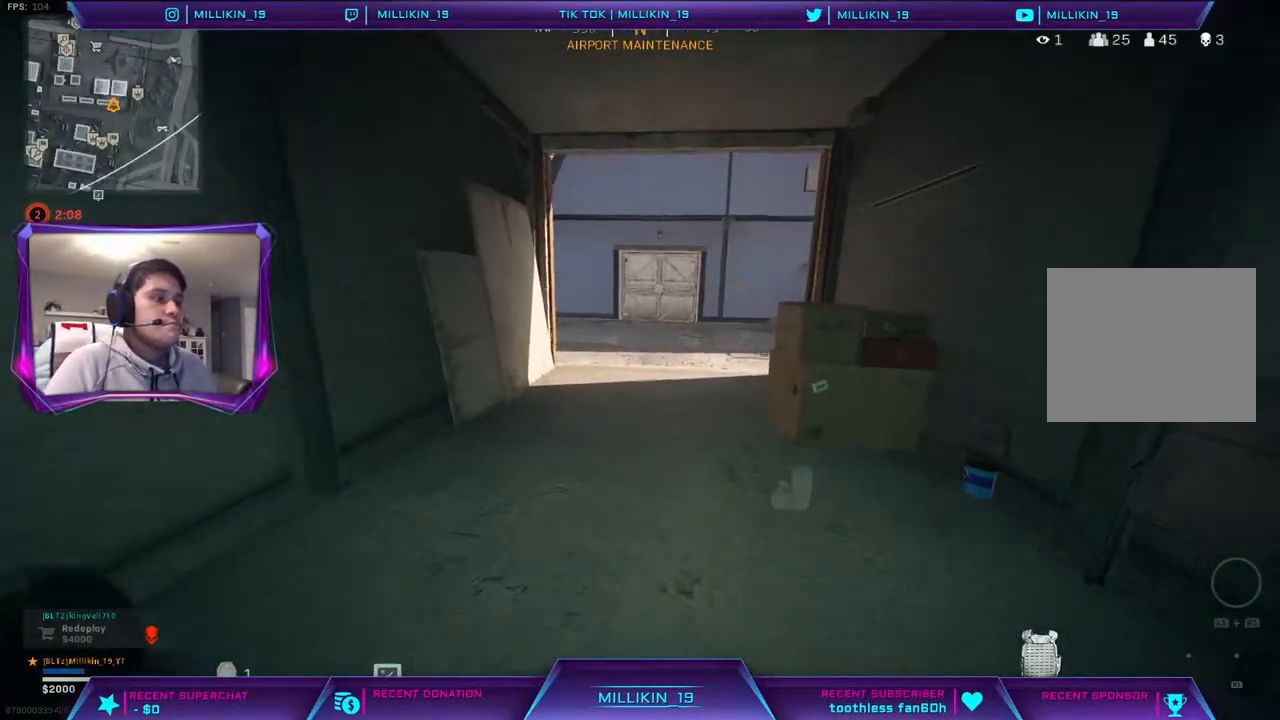
{"buttons": [], "left_stick": "up-right", "right_stick": "center", "events": [[433, "left_stick", "up-right"]]}
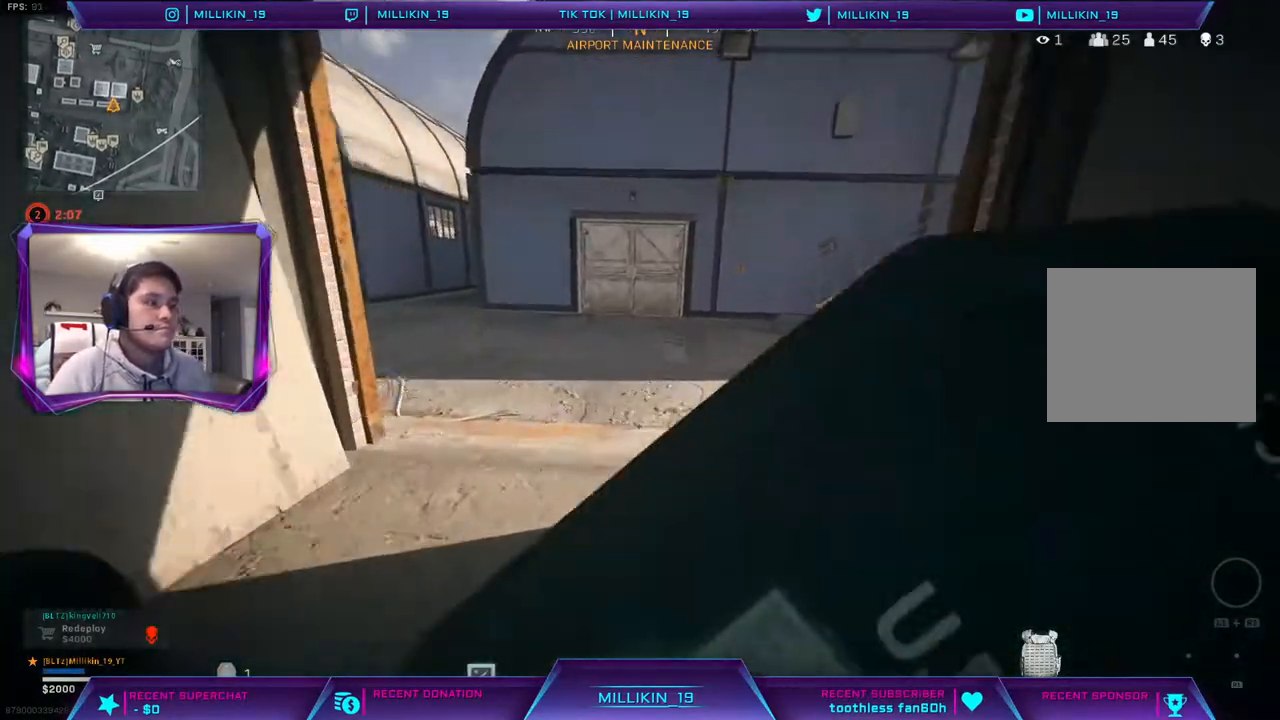
{"buttons": ["L3"], "left_stick": "up", "right_stick": "center", "events": [[150, "right_stick", "up-left"], [200, "left_stick", "right"], [250, "right_stick", "center"], [367, "right_stick", "up-left"], [450, "right_stick", "center"], [467, "left_stick", "up"], [500, "L3", "down"]]}
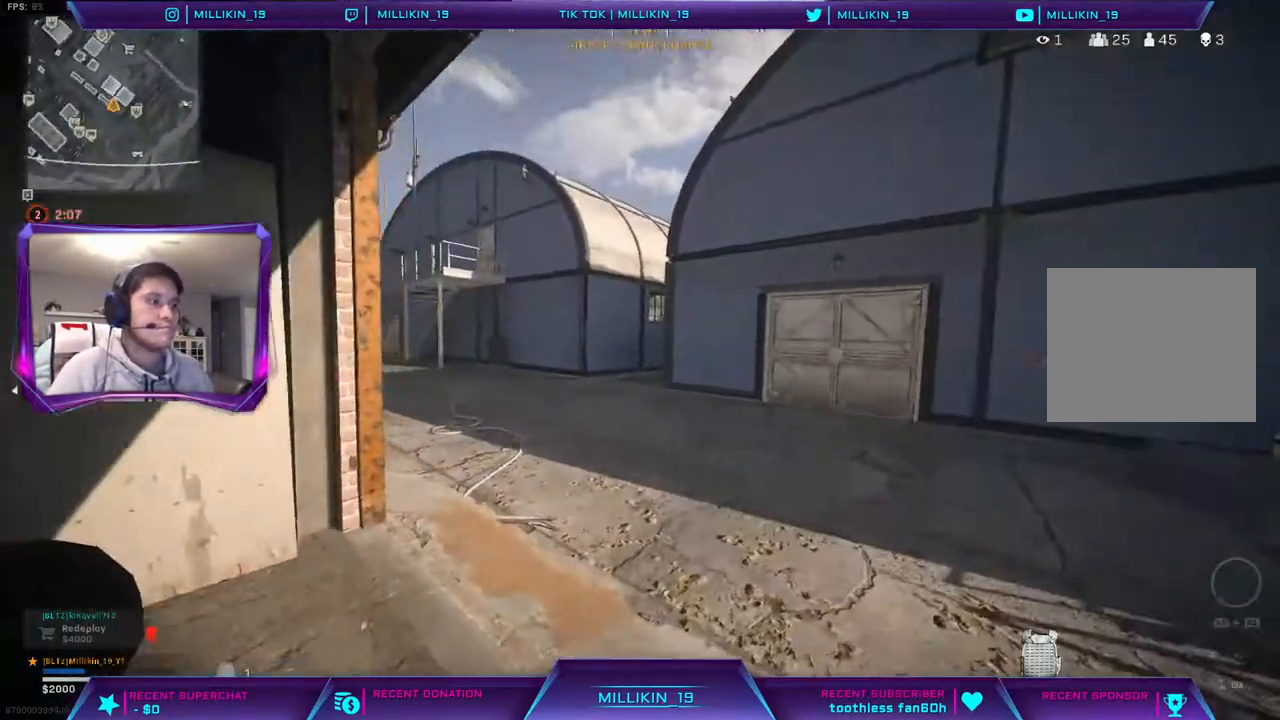
{"buttons": [], "left_stick": "left", "right_stick": "right", "events": [[50, "right_stick", "right"], [100, "L3", "up"], [167, "L3", "down"], [167, "left_stick", "up-left"], [167, "right_stick", "center"], [233, "right_stick", "right"], [400, "CROSS", "down"], [417, "L3", "up"], [467, "left_stick", "left"], [500, "CROSS", "up"]]}
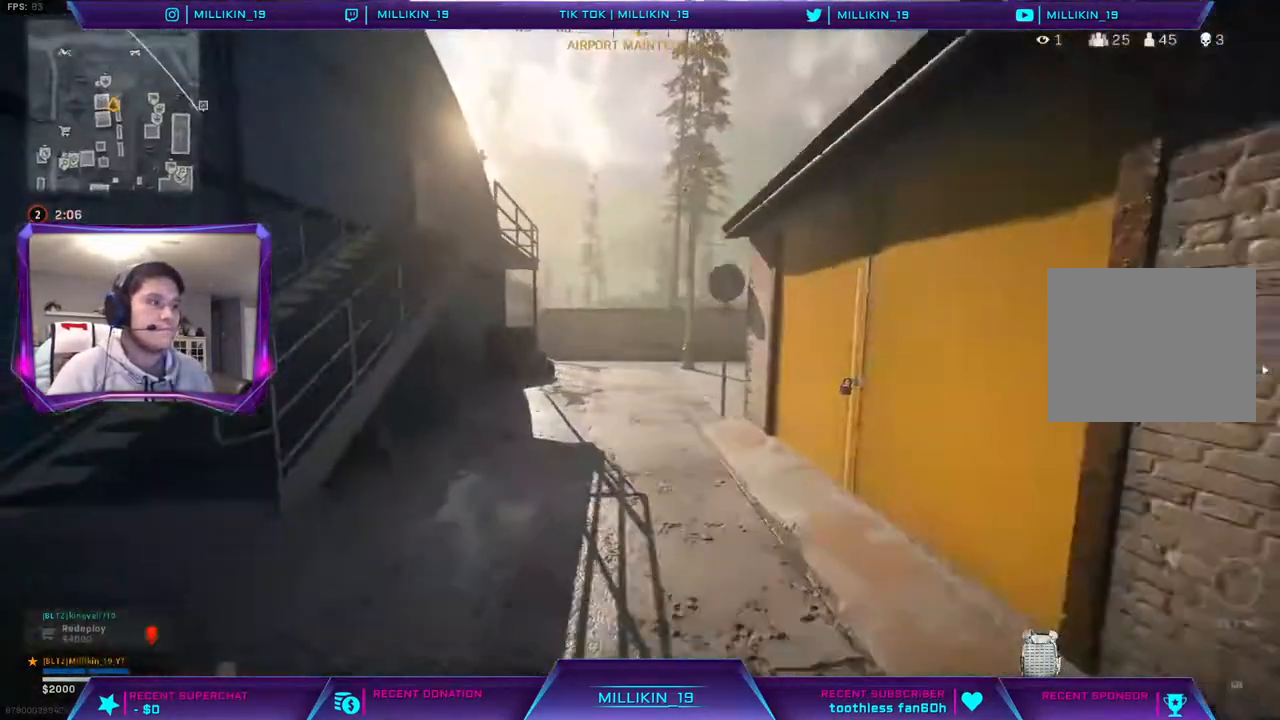
{"buttons": ["L3"], "left_stick": "up-left", "right_stick": "center", "events": [[83, "right_stick", "left"], [167, "left_stick", "up-left"], [267, "L3", "down"], [267, "right_stick", "center"], [400, "right_stick", "left"], [500, "right_stick", "center"]]}
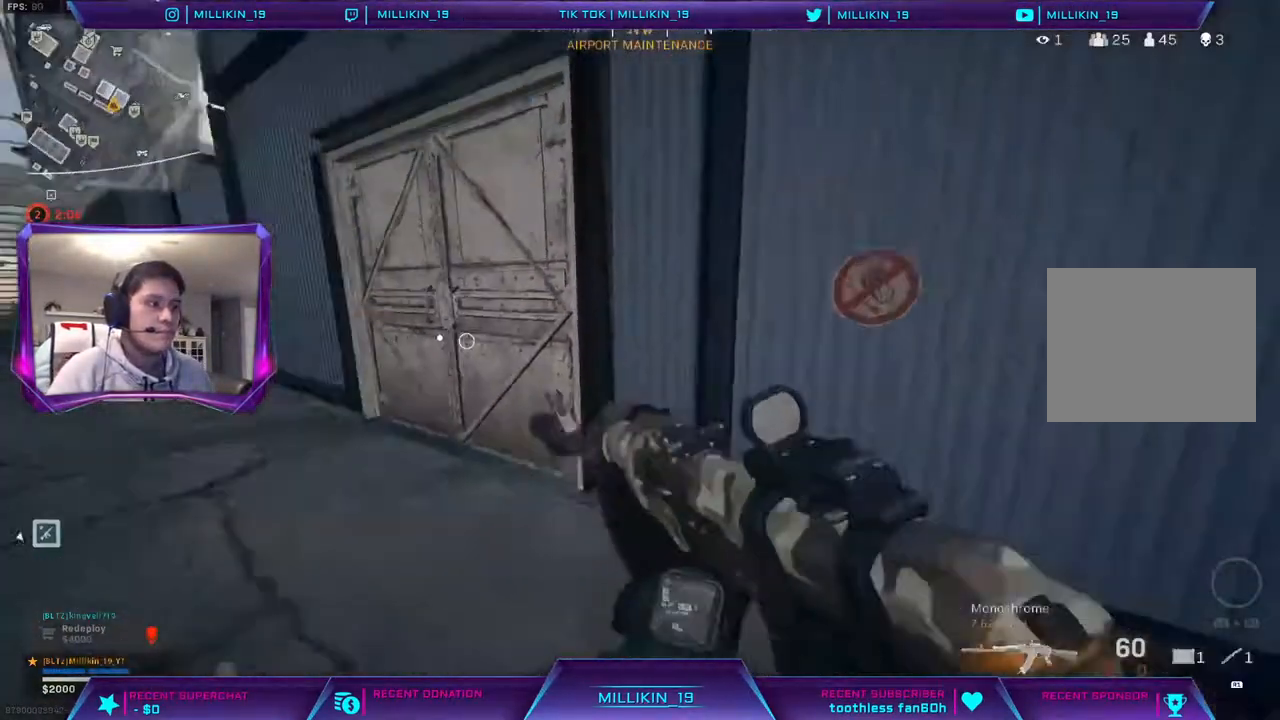
{"buttons": ["R3"], "left_stick": "up", "right_stick": "center", "events": [[83, "SQUARE", "down"], [100, "L3", "up"], [150, "SQUARE", "up"], [233, "SQUARE", "down"], [300, "SQUARE", "up"], [417, "R3", "down"], [500, "left_stick", "up"]]}
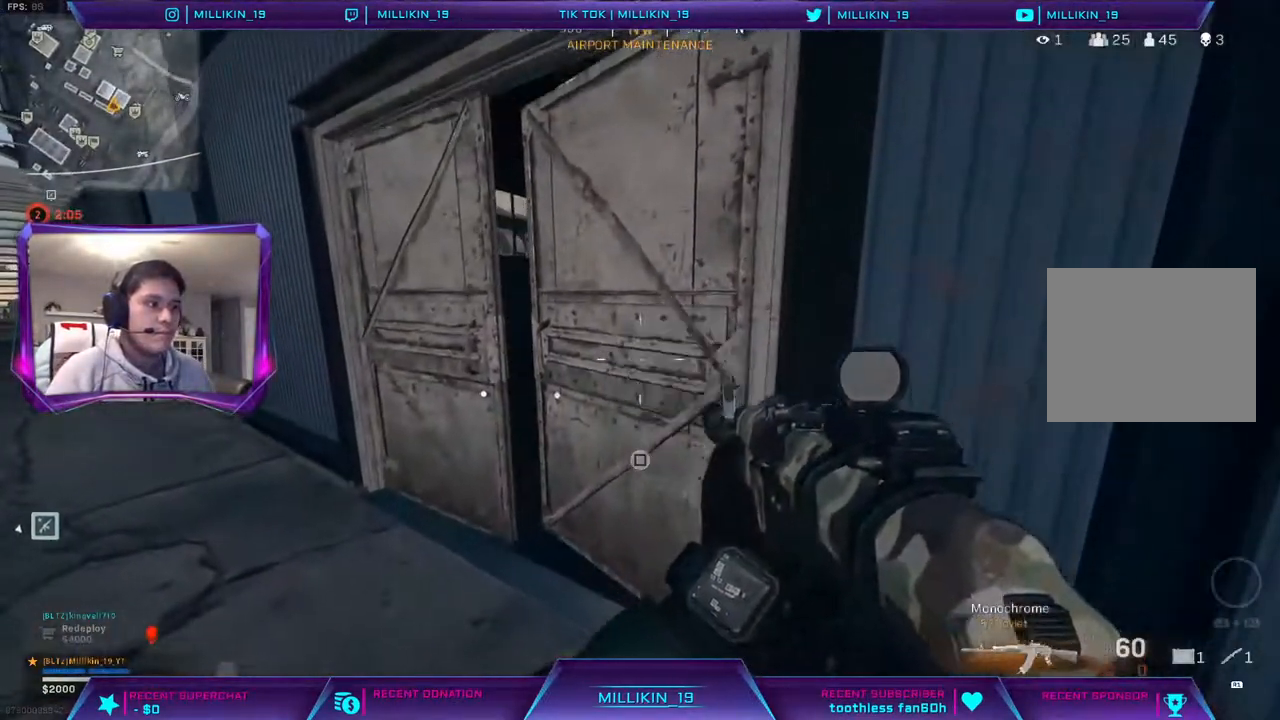
{"buttons": ["L3"], "left_stick": "up", "right_stick": "center", "events": [[17, "R3", "up"], [350, "right_stick", "right"], [400, "L3", "down"], [433, "right_stick", "center"]]}
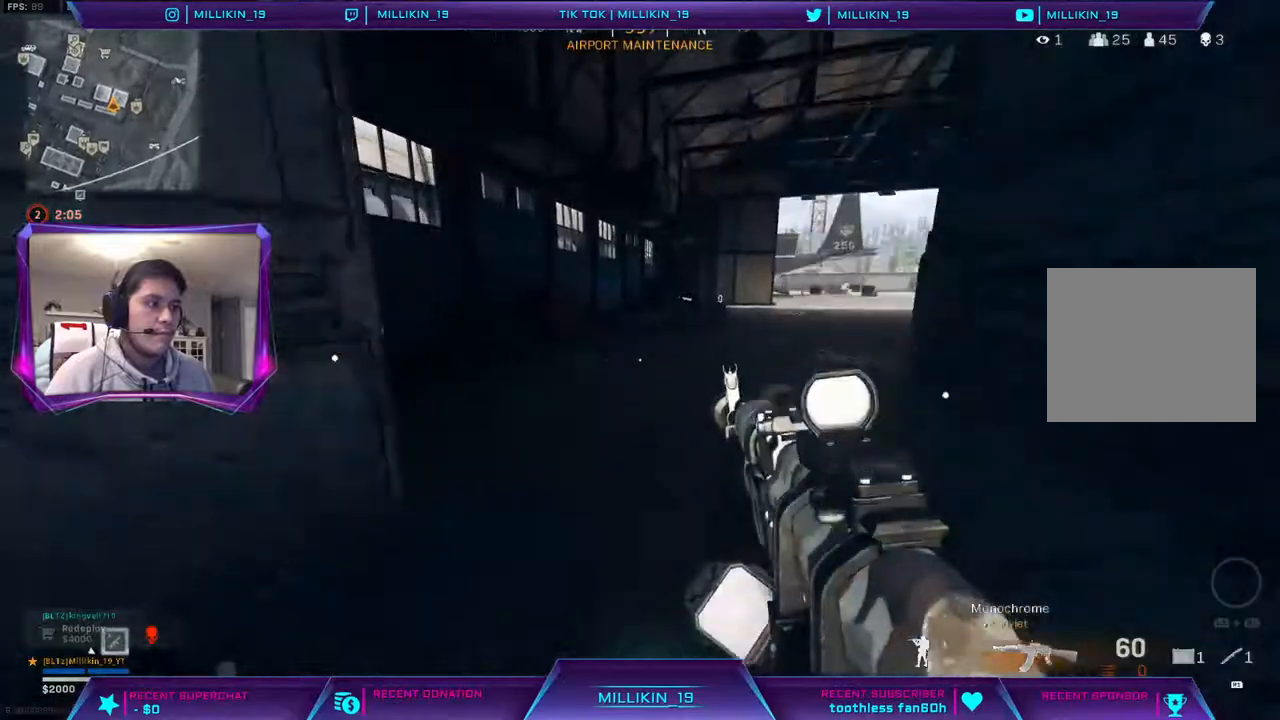
{"buttons": [], "left_stick": "up", "right_stick": "center", "events": [[67, "right_stick", "right"], [250, "right_stick", "center"], [300, "L3", "up"], [350, "right_stick", "right"], [483, "right_stick", "center"]]}
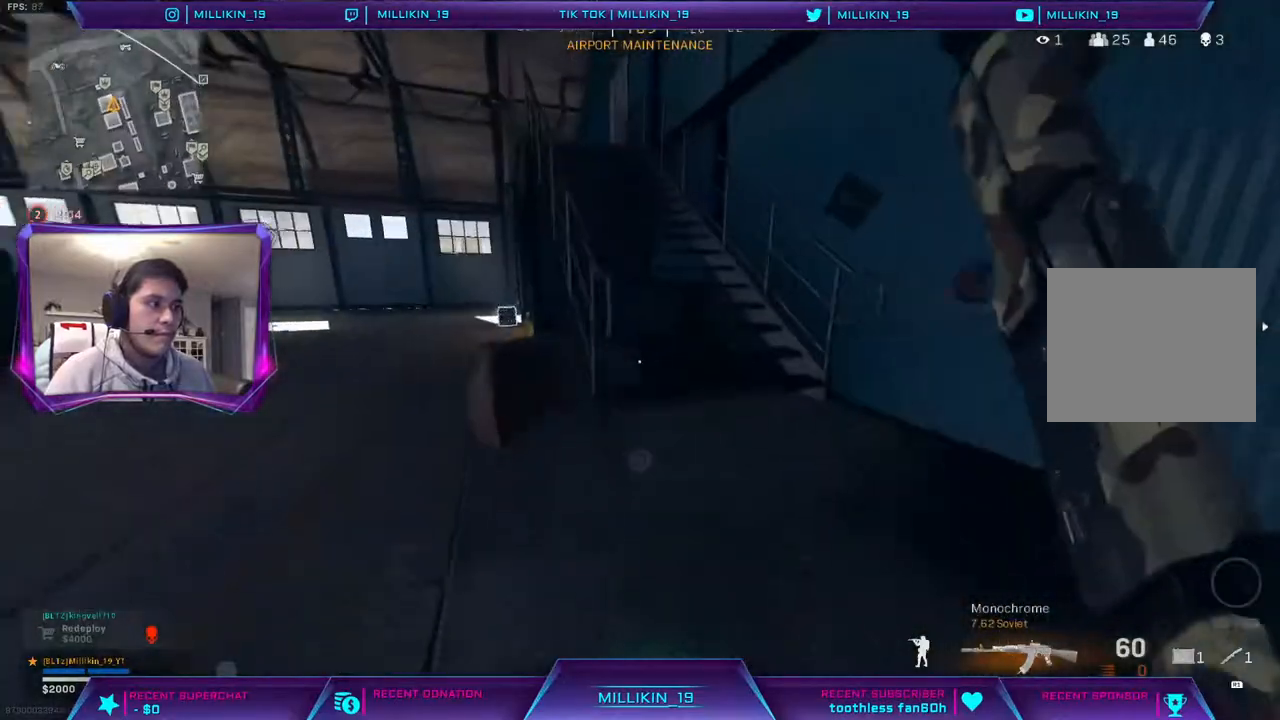
{"buttons": [], "left_stick": "up", "right_stick": "right", "events": [[100, "right_stick", "left"], [133, "L3", "down"], [133, "left_stick", "up-left"], [267, "right_stick", "center"], [350, "left_stick", "up"], [367, "L3", "up"], [450, "right_stick", "right"]]}
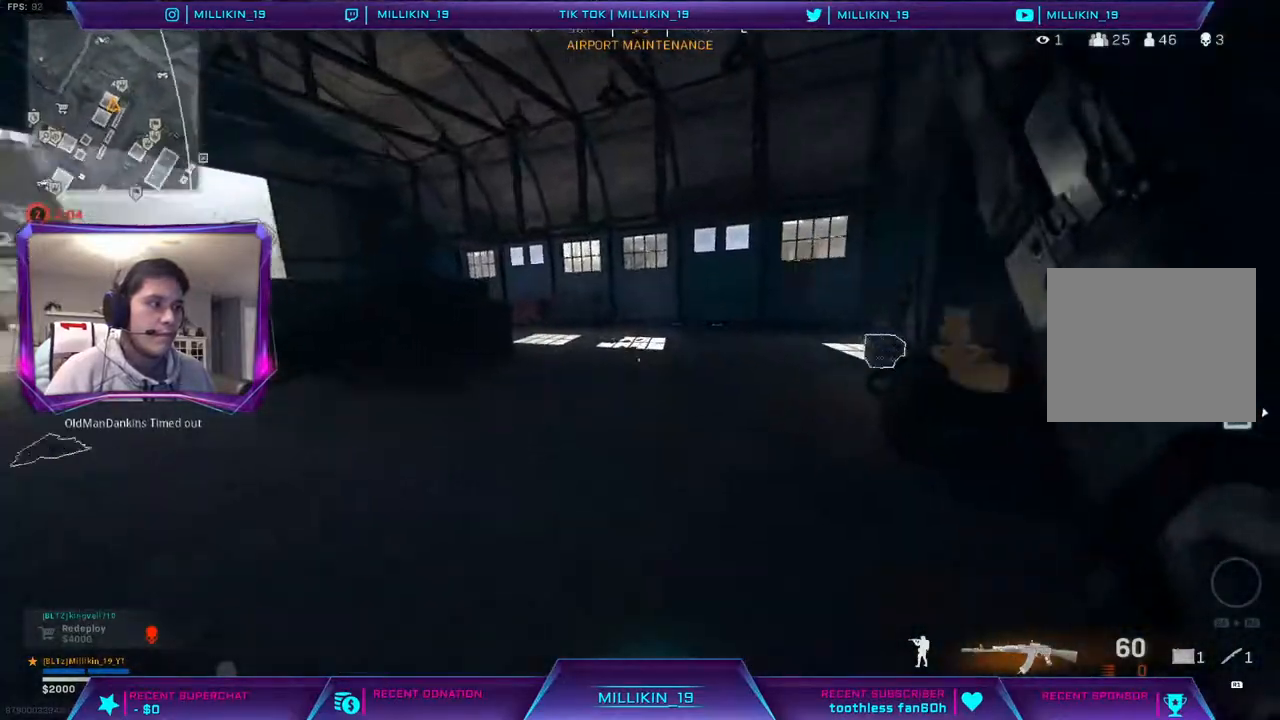
{"buttons": [], "left_stick": "up", "right_stick": "center", "events": [[100, "right_stick", "center"]]}
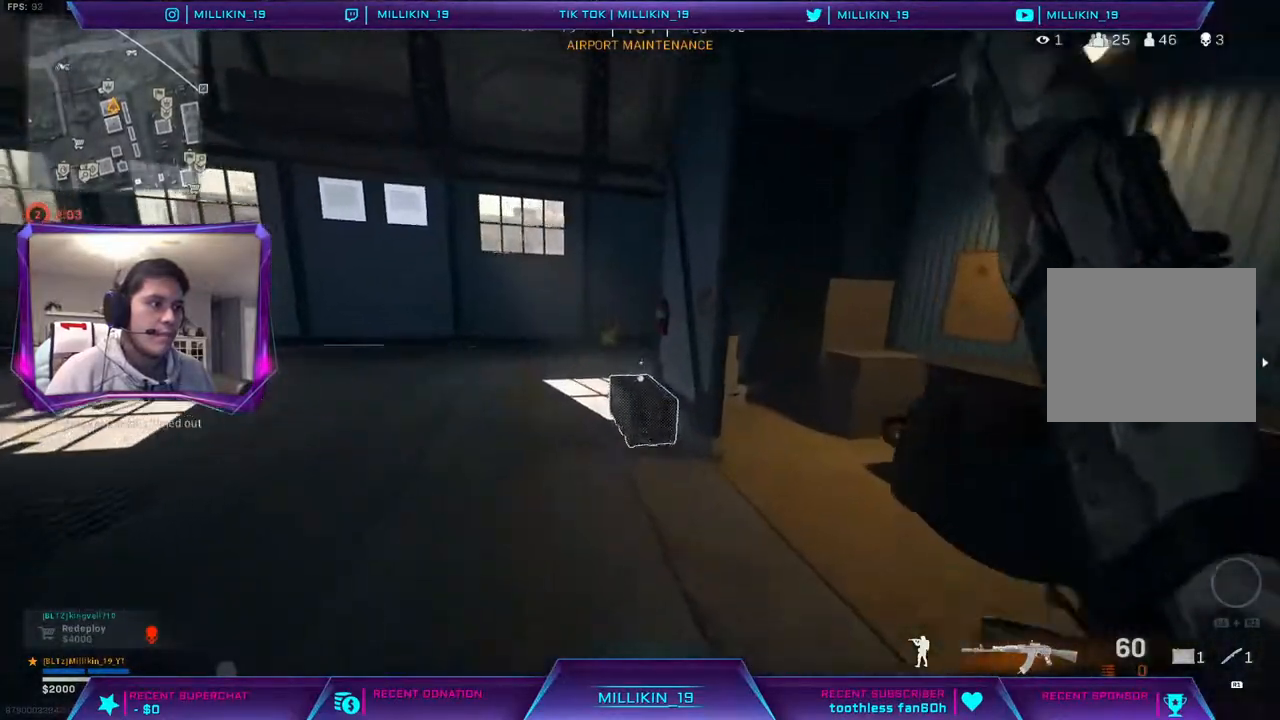
{"buttons": [], "left_stick": "down-left", "right_stick": "center", "events": [[33, "SQUARE", "down"], [83, "SQUARE", "up"], [167, "SQUARE", "down"], [183, "left_stick", "right"], [217, "SQUARE", "up"], [300, "left_stick", "down-left"]]}
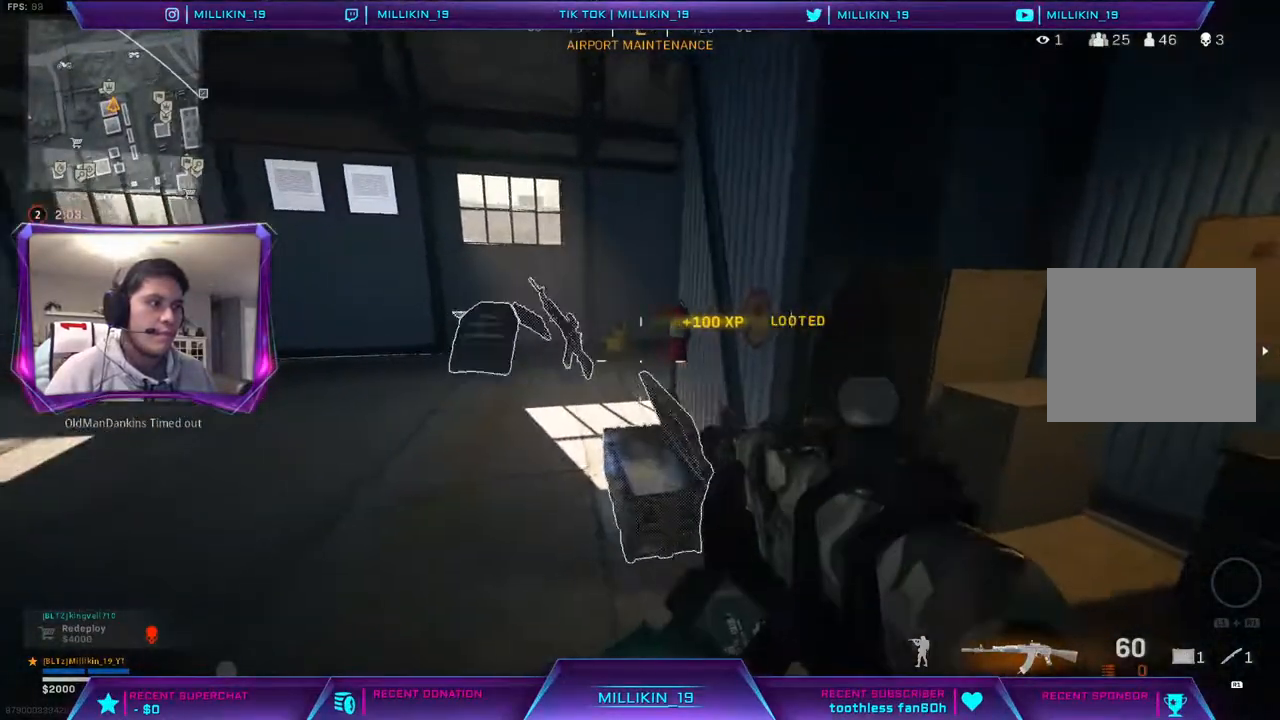
{"buttons": ["L3"], "left_stick": "up-right", "right_stick": "up-left", "events": [[67, "right_stick", "down-left"], [167, "right_stick", "center"], [233, "left_stick", "up"], [250, "SQUARE", "down"], [317, "SQUARE", "up"], [433, "L3", "down"], [433, "left_stick", "up-right"], [467, "right_stick", "up-left"]]}
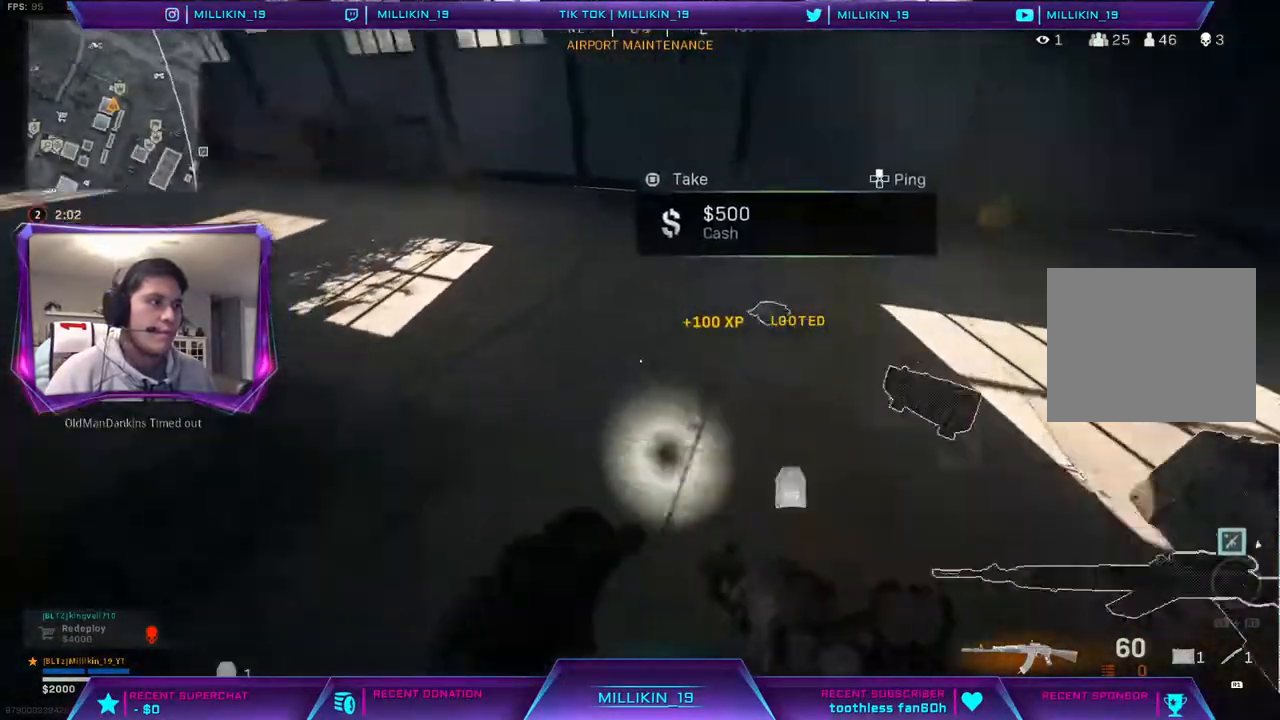
{"buttons": [], "left_stick": "down", "right_stick": "center", "events": [[50, "L3", "up"], [100, "left_stick", "down-right"], [200, "right_stick", "center"], [300, "left_stick", "down"], [350, "right_stick", "left"], [450, "right_stick", "center"]]}
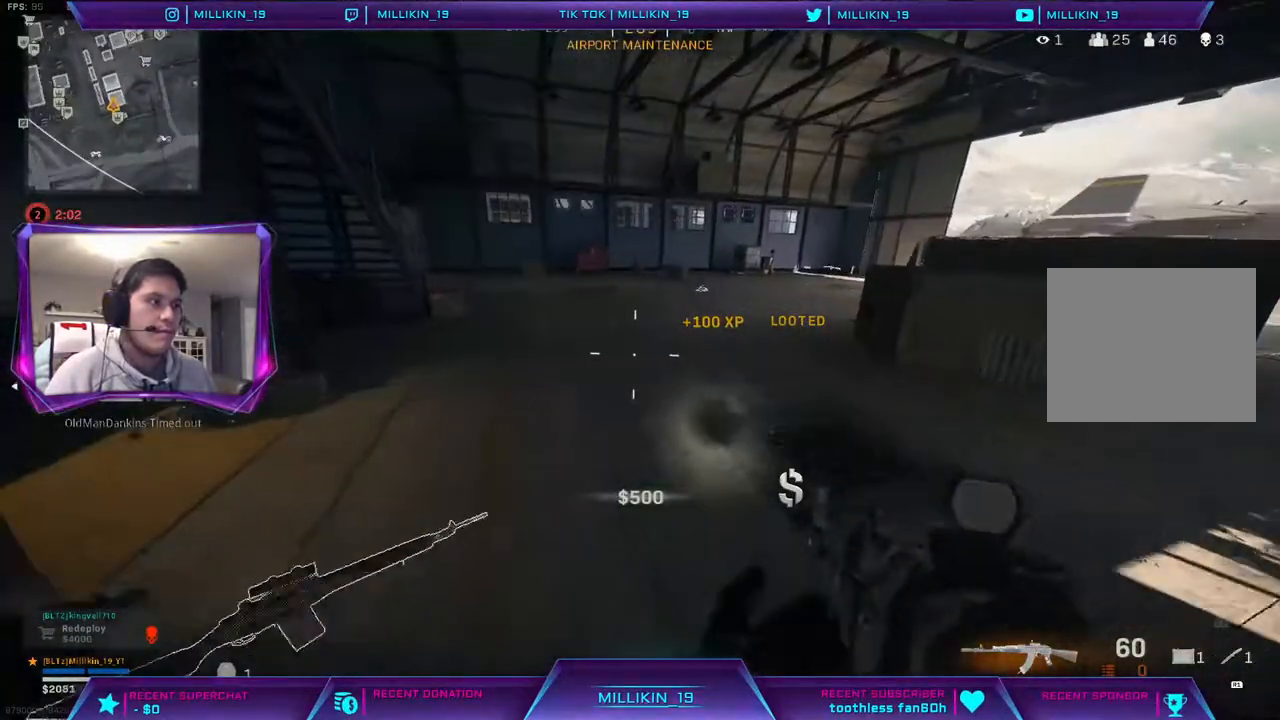
{"buttons": ["TRIANGLE"], "left_stick": "left", "right_stick": "center", "events": [[83, "TRIANGLE", "down"], [100, "left_stick", "down-left"], [500, "left_stick", "left"]]}
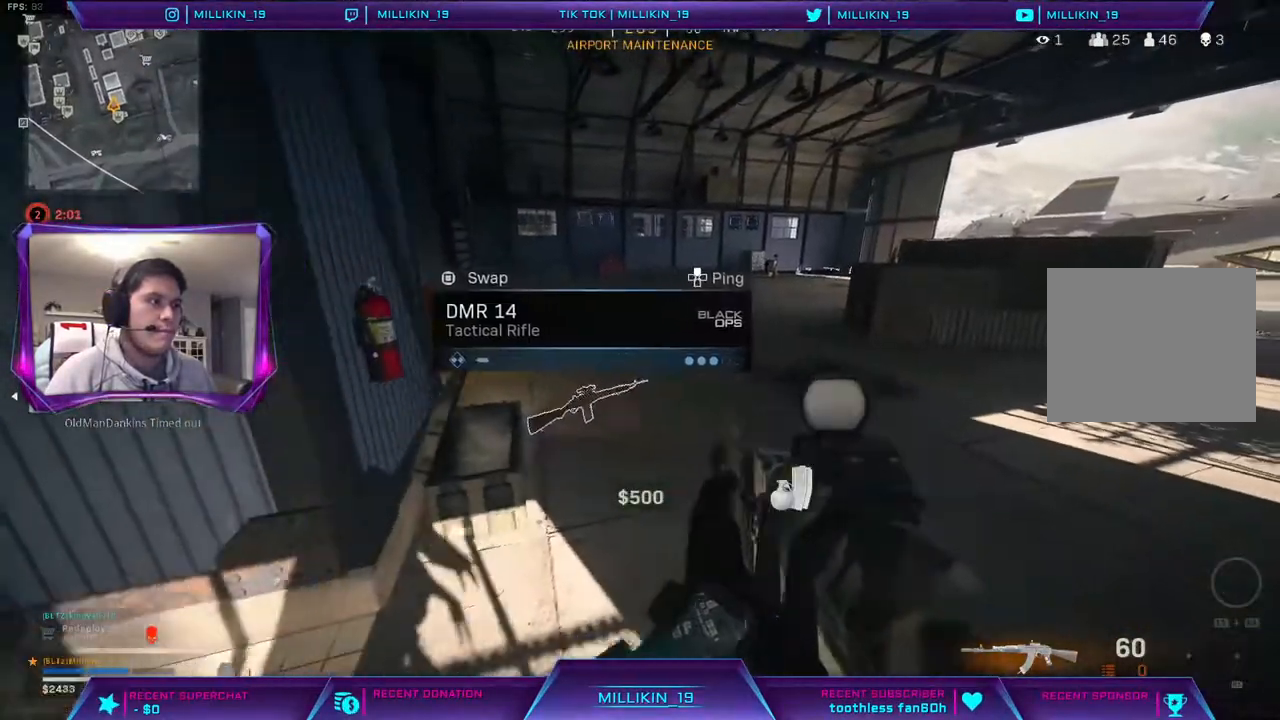
{"buttons": [], "left_stick": "up-left", "right_stick": "center", "events": [[133, "TRIANGLE", "up"], [283, "right_stick", "left"], [317, "left_stick", "up-left"], [383, "right_stick", "center"]]}
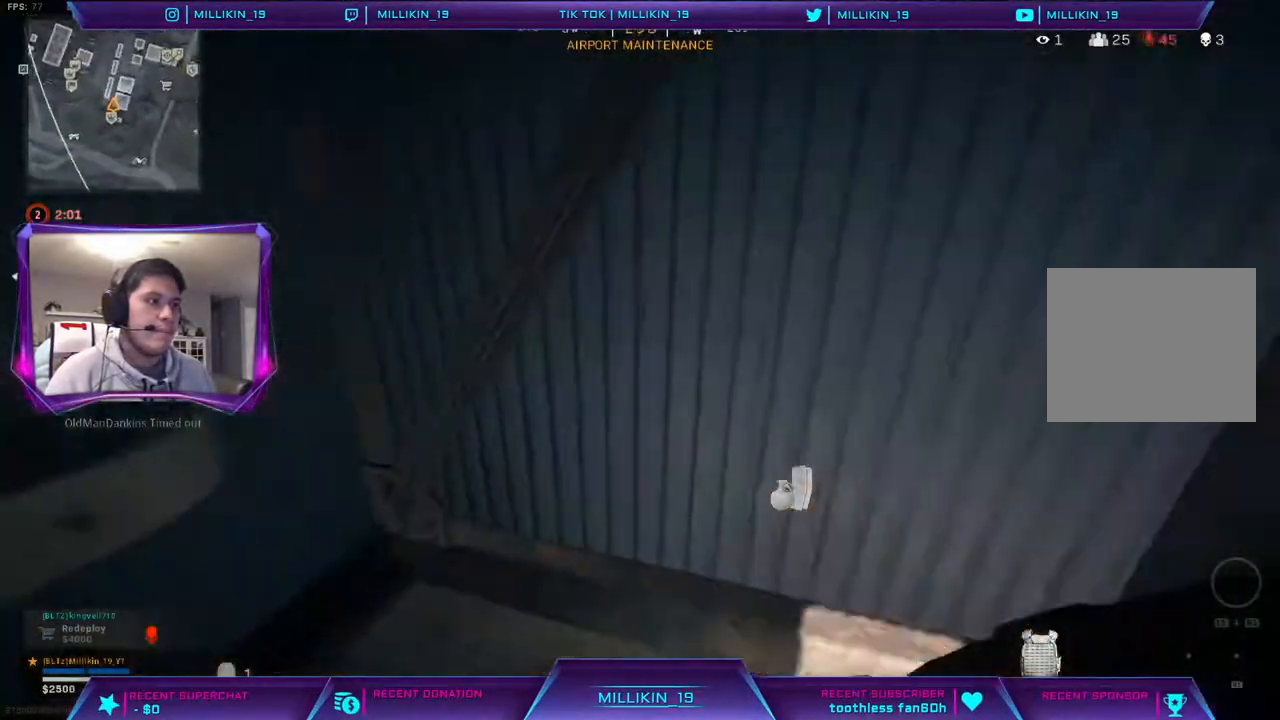
{"buttons": [], "left_stick": "center", "right_stick": "center", "events": [[33, "right_stick", "right"], [100, "left_stick", "left"], [250, "right_stick", "center"], [350, "left_stick", "center"]]}
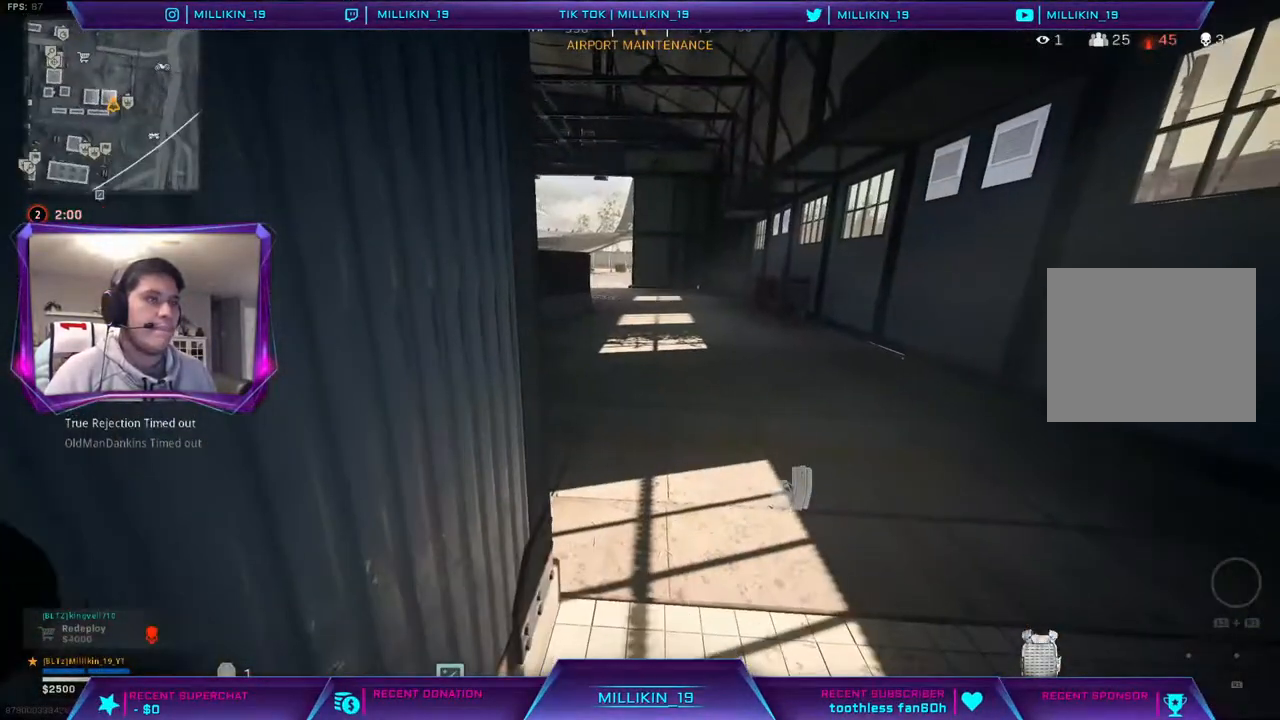
{"buttons": [], "left_stick": "center", "right_stick": "center", "events": []}
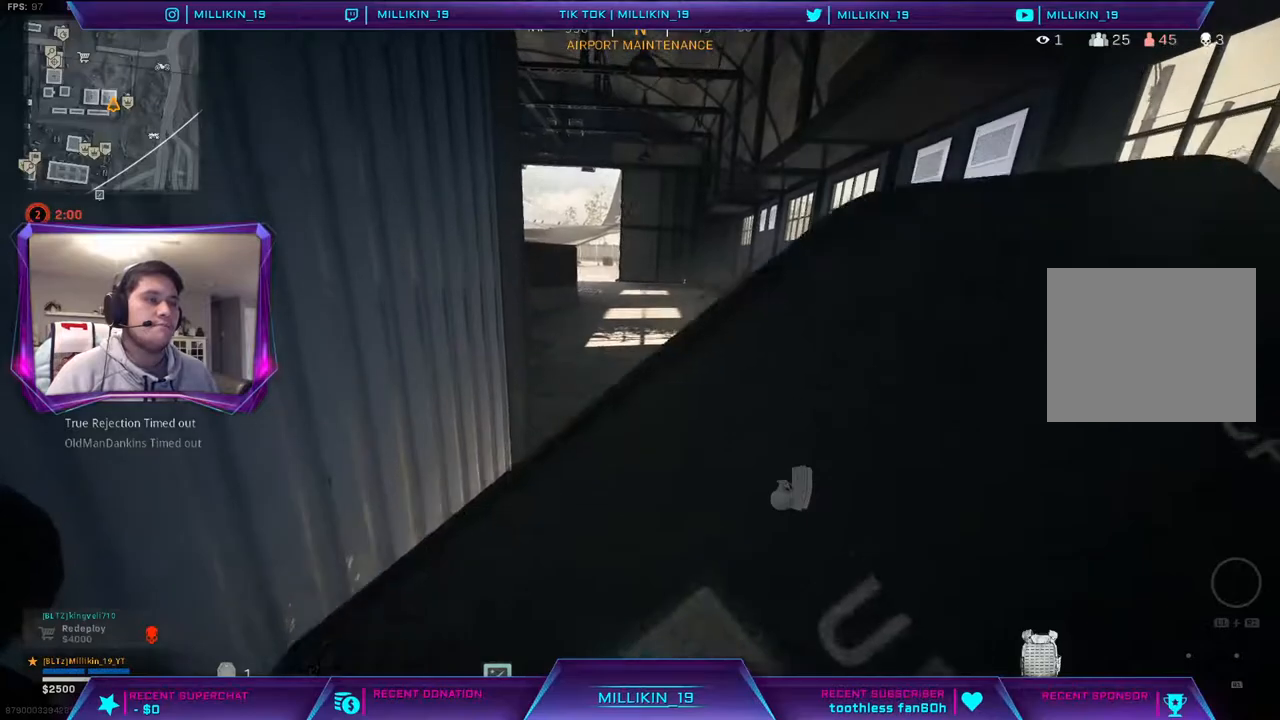
{"buttons": [], "left_stick": "center", "right_stick": "center", "events": []}
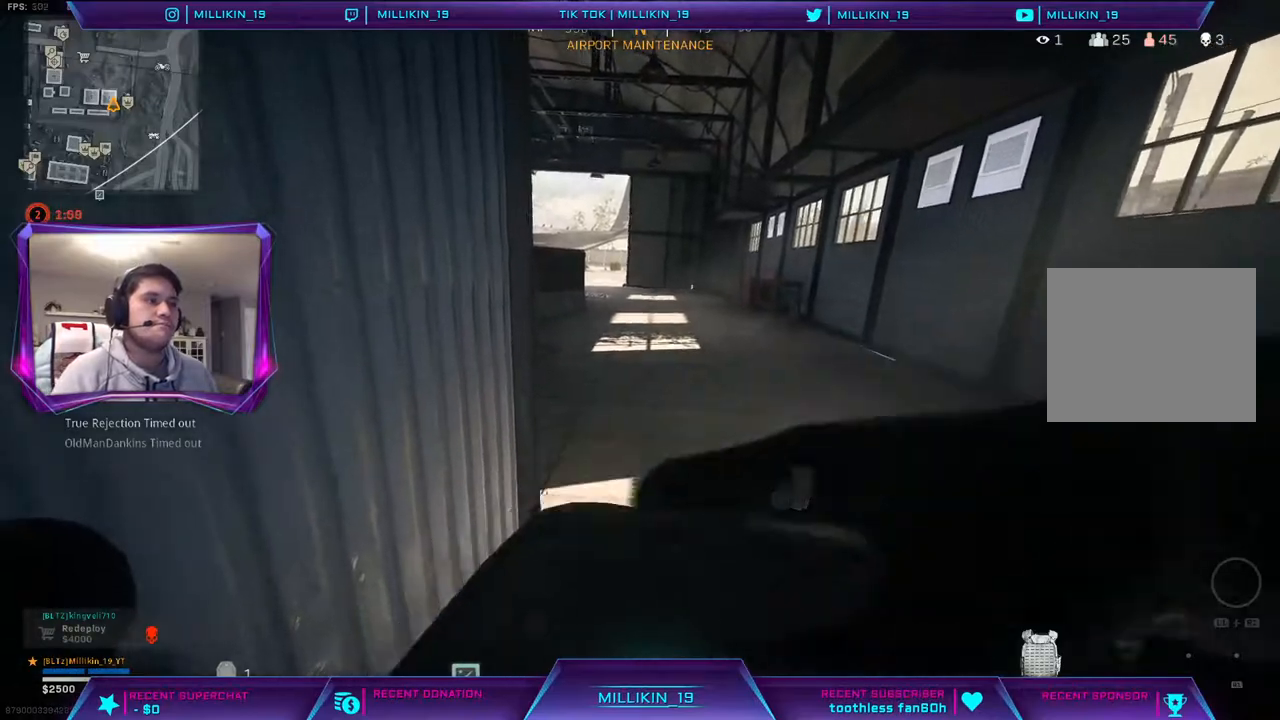
{"buttons": [], "left_stick": "center", "right_stick": "center", "events": []}
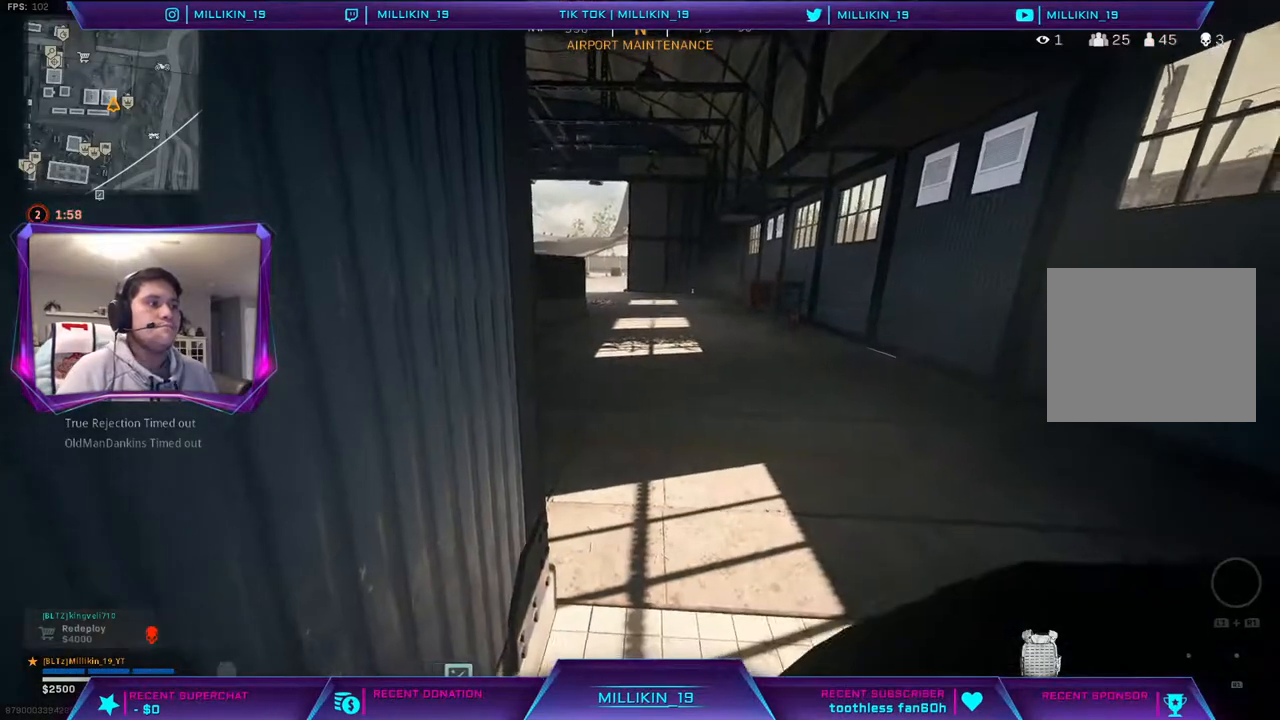
{"buttons": ["L1"], "left_stick": "center", "right_stick": "center", "events": [[150, "right_stick", "right"], [367, "L1", "down"], [400, "right_stick", "center"]]}
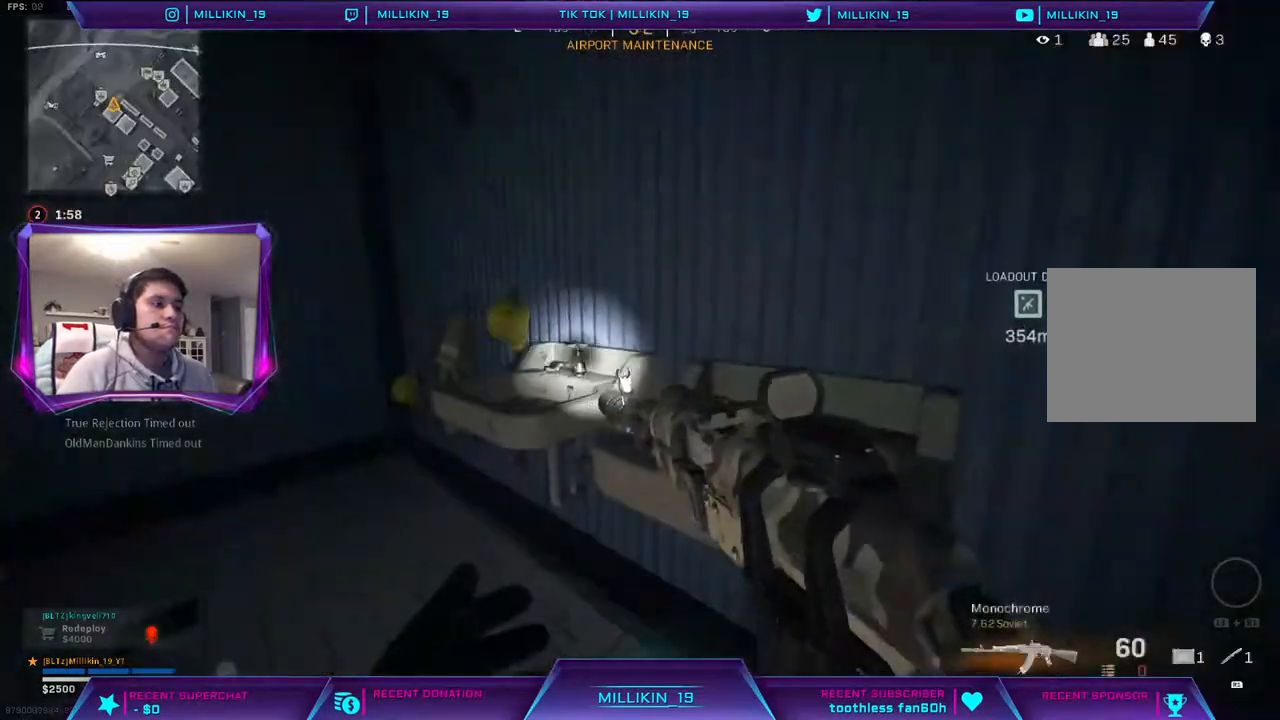
{"buttons": ["L1"], "left_stick": "center", "right_stick": "center", "events": [[33, "right_stick", "right"], [250, "right_stick", "center"]]}
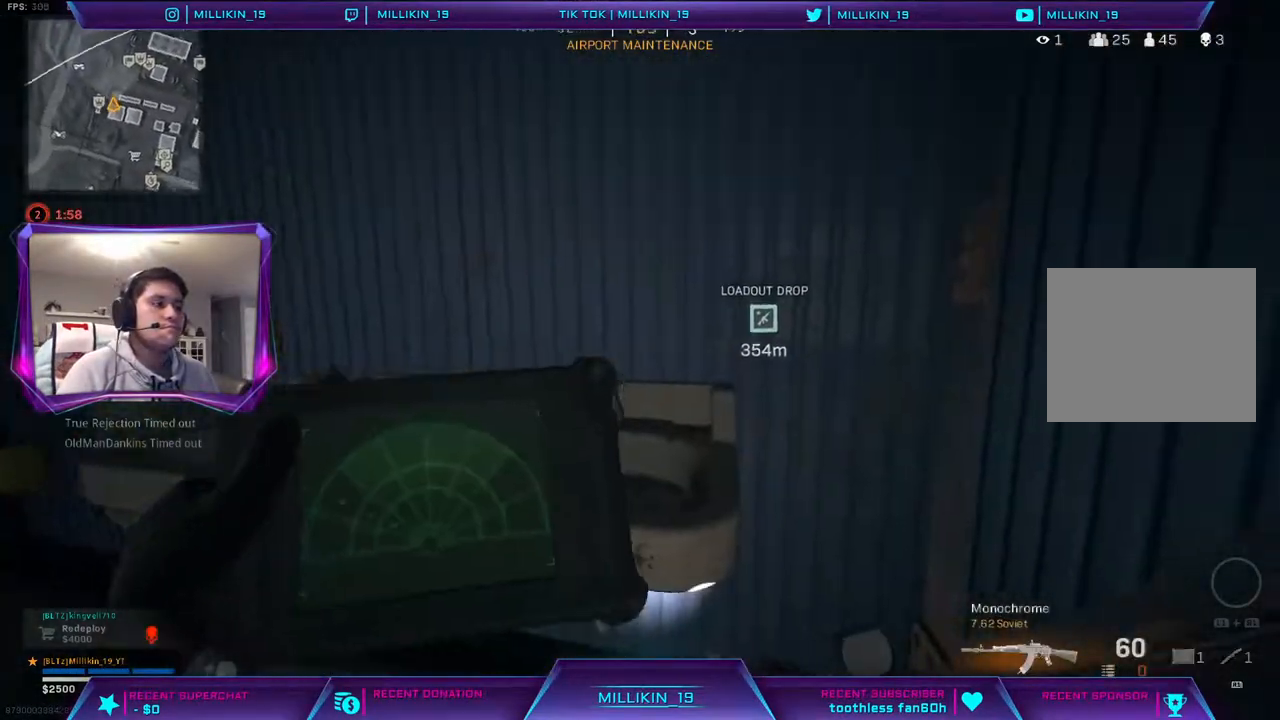
{"buttons": ["L1"], "left_stick": "center", "right_stick": "center", "events": [[50, "right_stick", "right"], [300, "right_stick", "center"]]}
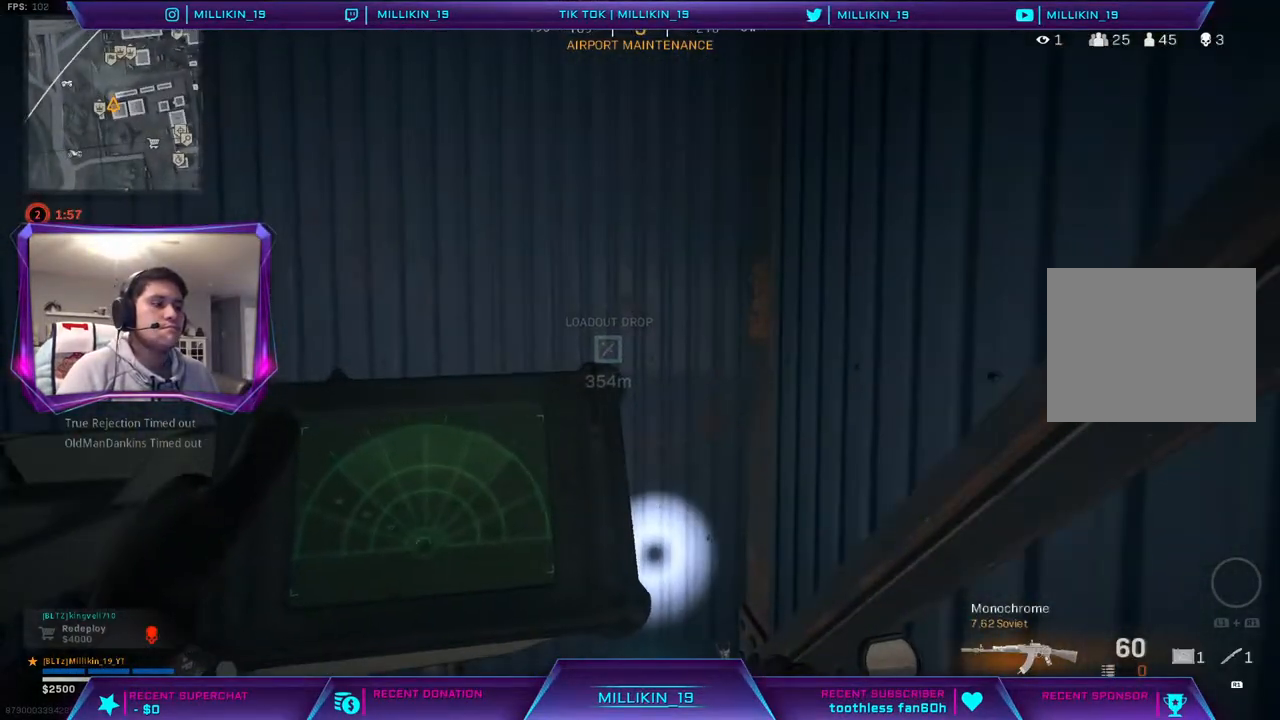
{"buttons": ["L1"], "left_stick": "up-right", "right_stick": "center", "events": [[150, "left_stick", "down-right"], [267, "right_stick", "right"], [383, "left_stick", "up-right"], [500, "right_stick", "center"]]}